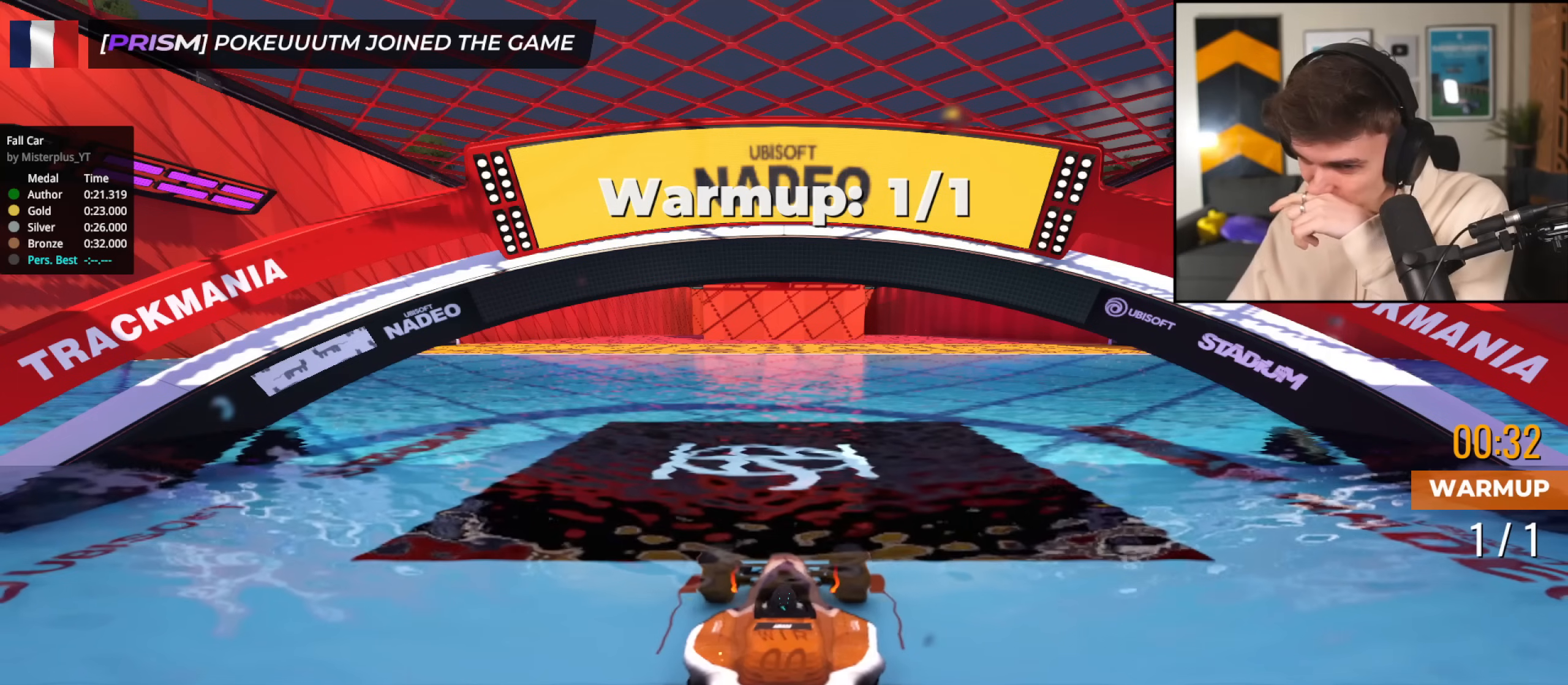
Gameplay with keyboard; each line is a JSON object with the keys held at the frame after it. "events" lists presses ("down") and releases ("up") of "brake", "down", "left", "right" and "up" between this image and that frame as [ms after this image, input, new state], when the widget could be followed in between. No other keys are recorded. Mouse input is not recorded. Key names are as the overlay labels them; some are game actions (e.g. jump) rather than physical keys.
{"keys": ["up"], "events": []}
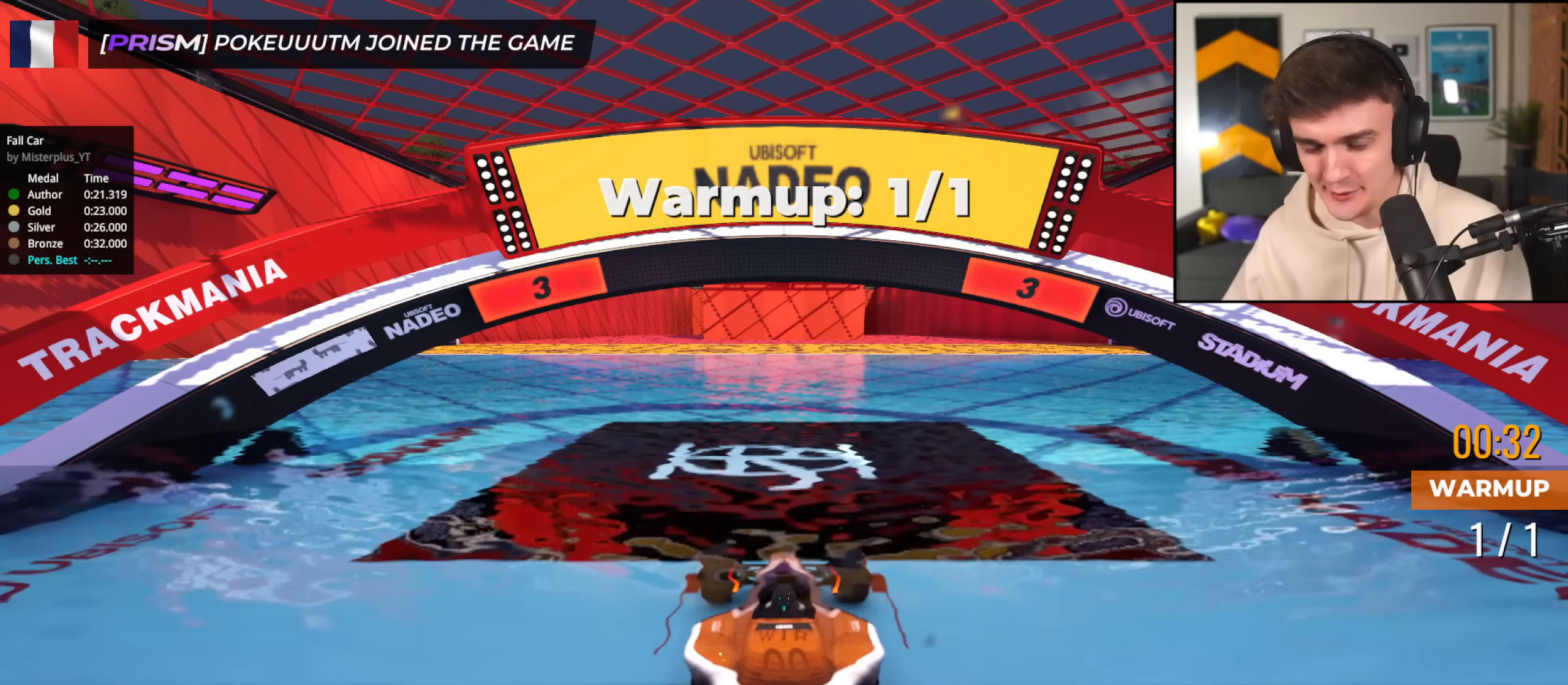
{"keys": ["up"], "events": []}
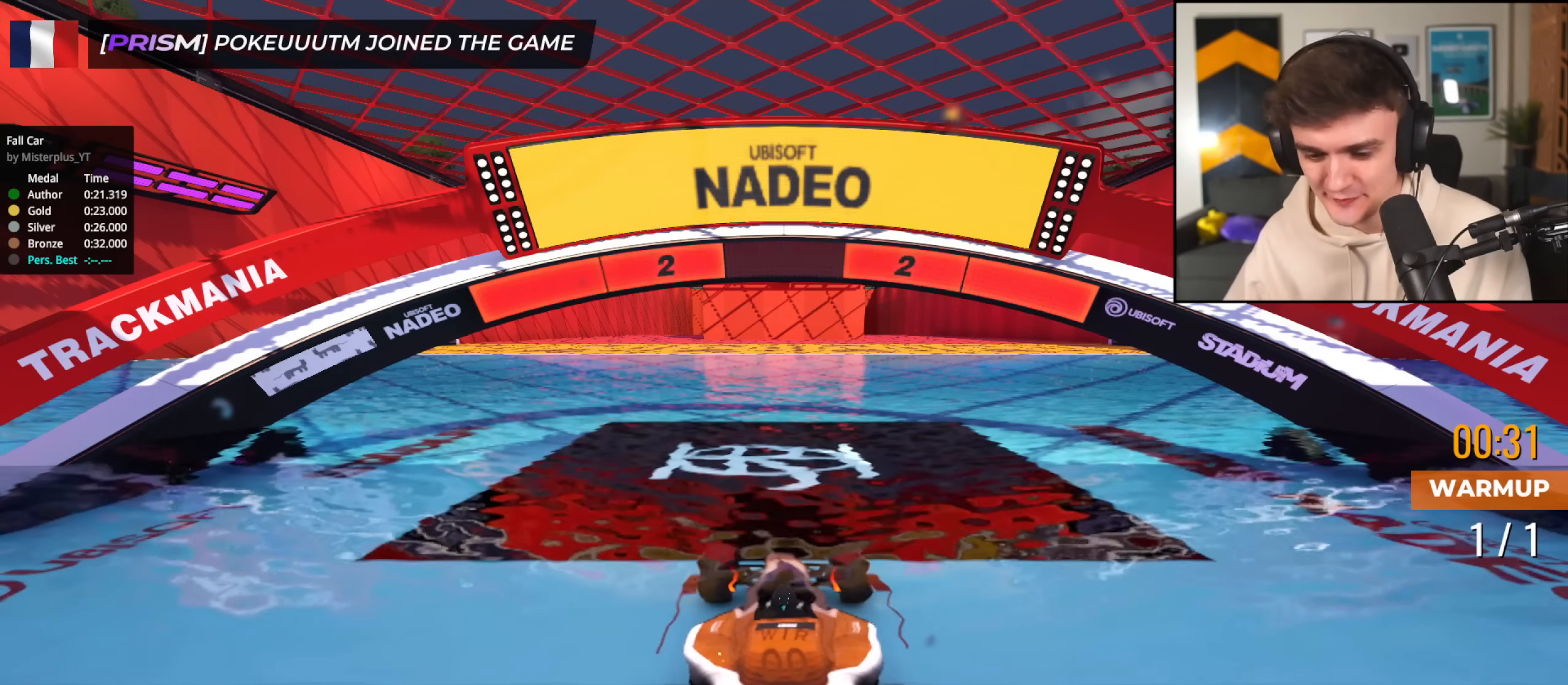
{"keys": ["up"], "events": []}
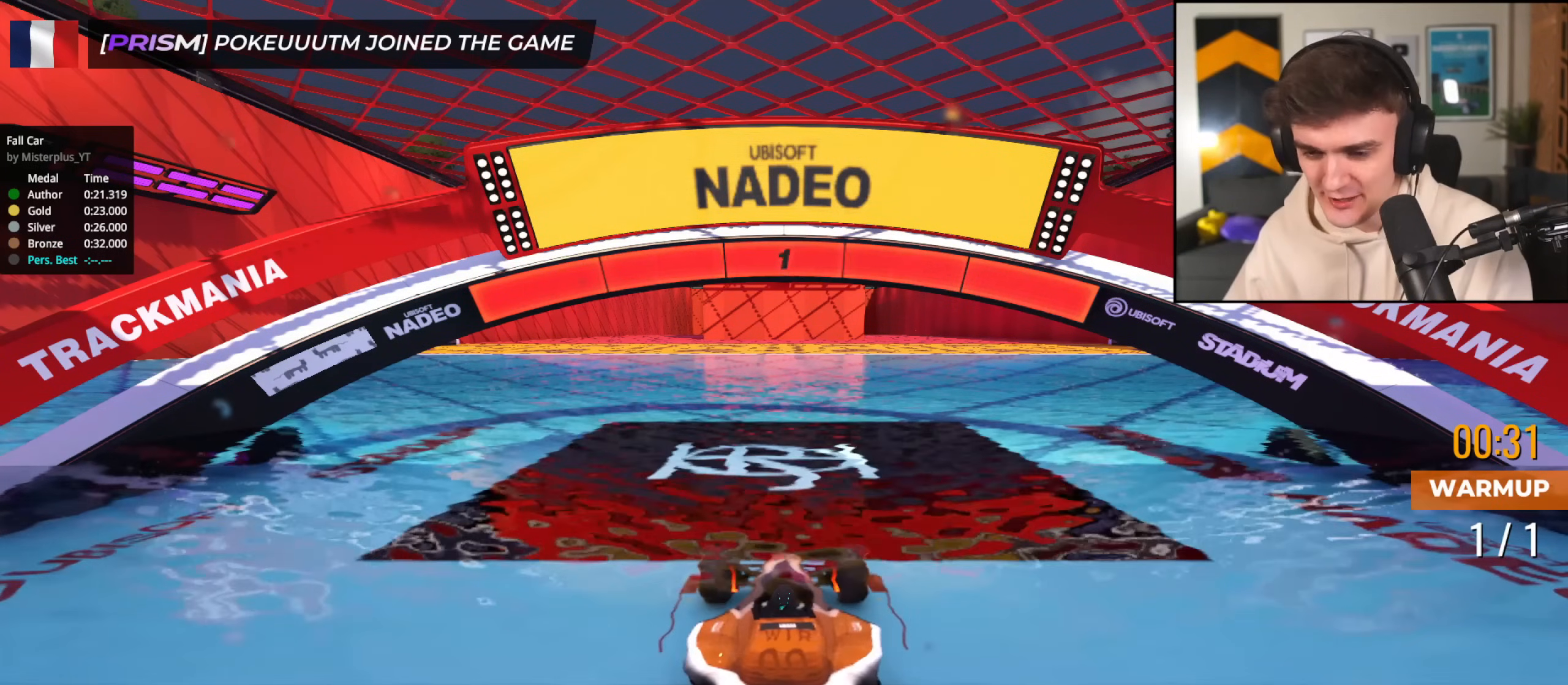
{"keys": ["up"], "events": []}
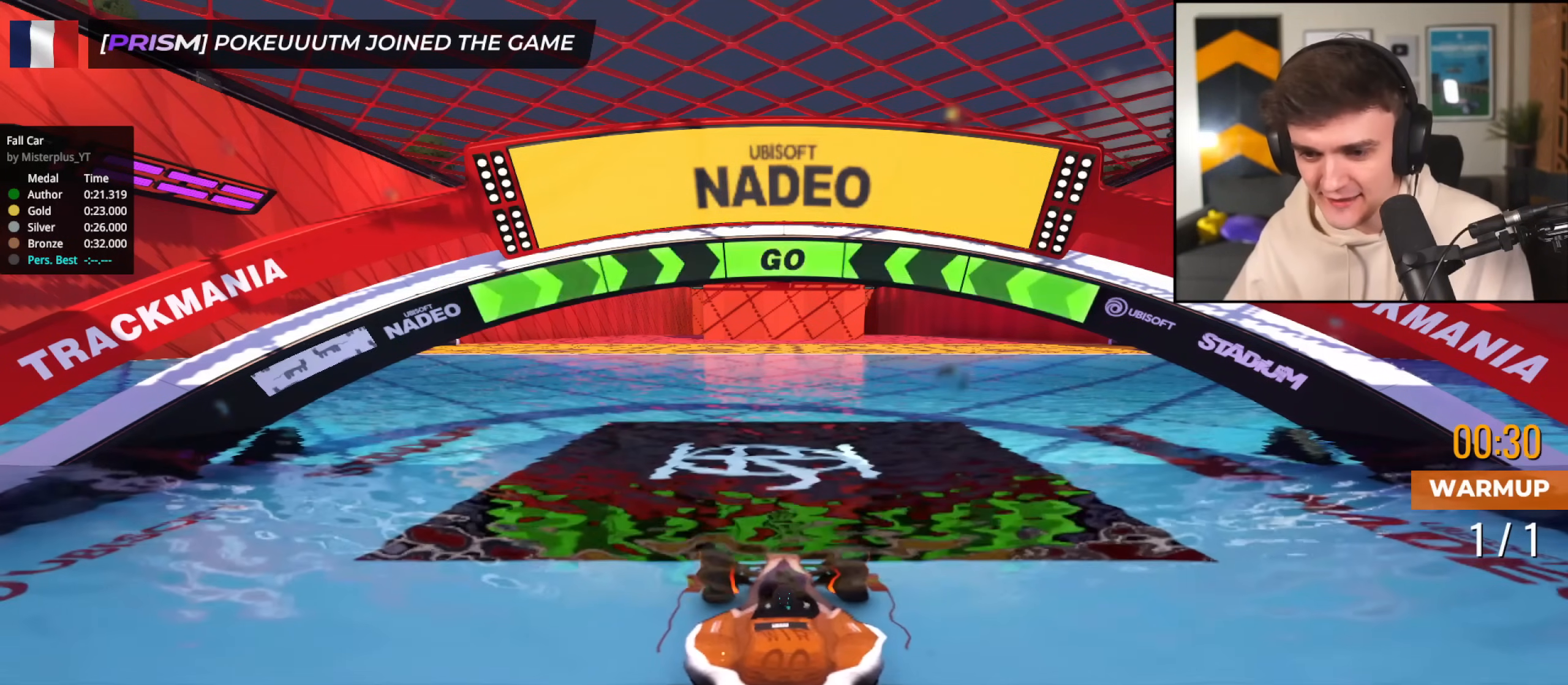
{"keys": ["up"], "events": []}
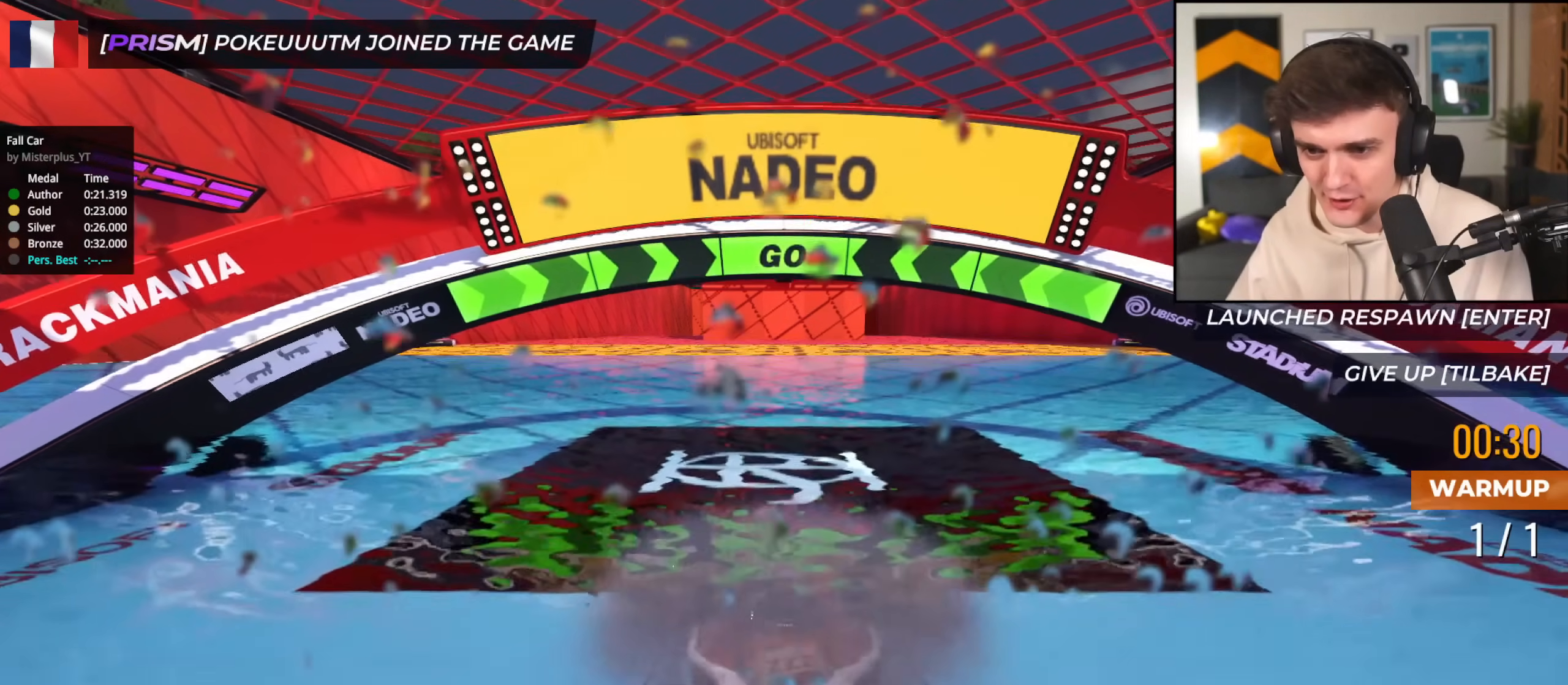
{"keys": ["up"], "events": [[67, "left", "down"], [151, "left", "up"]]}
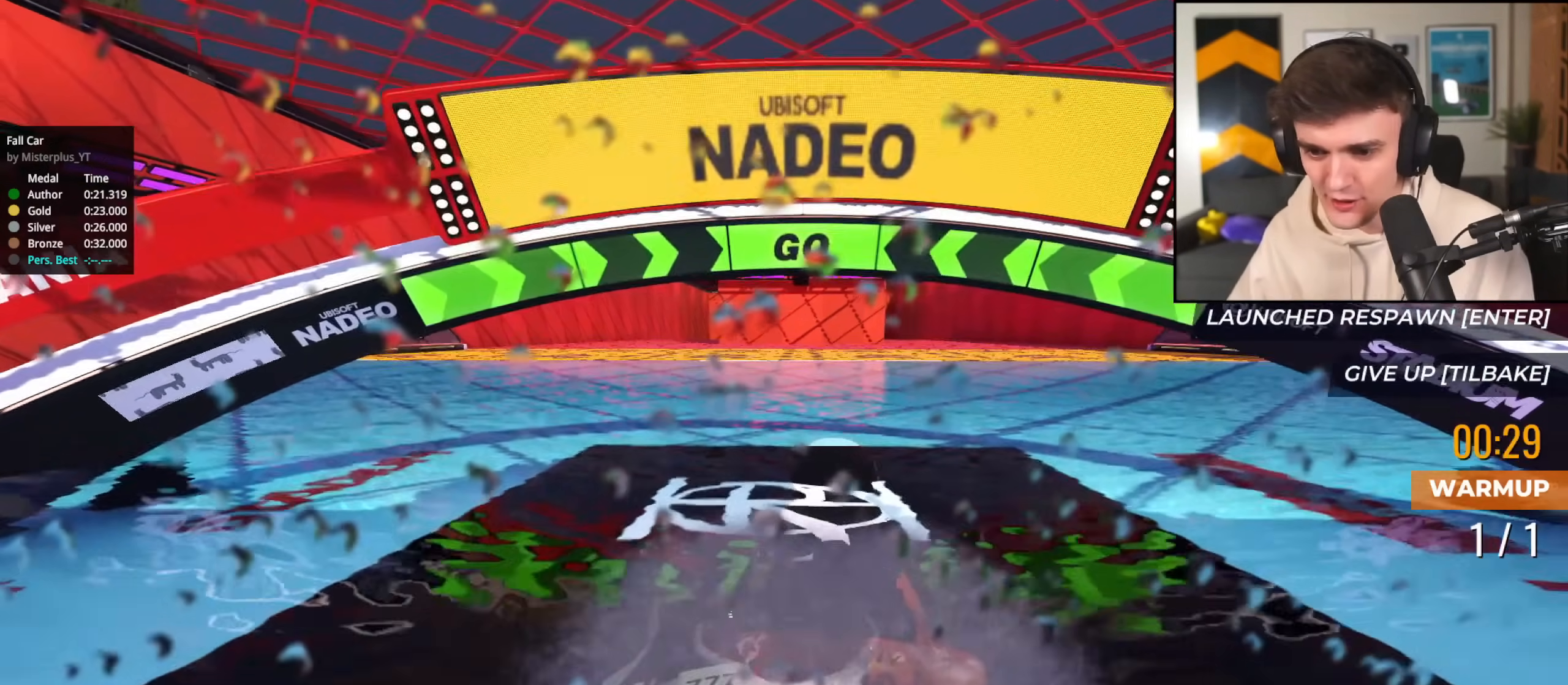
{"keys": ["up"], "events": []}
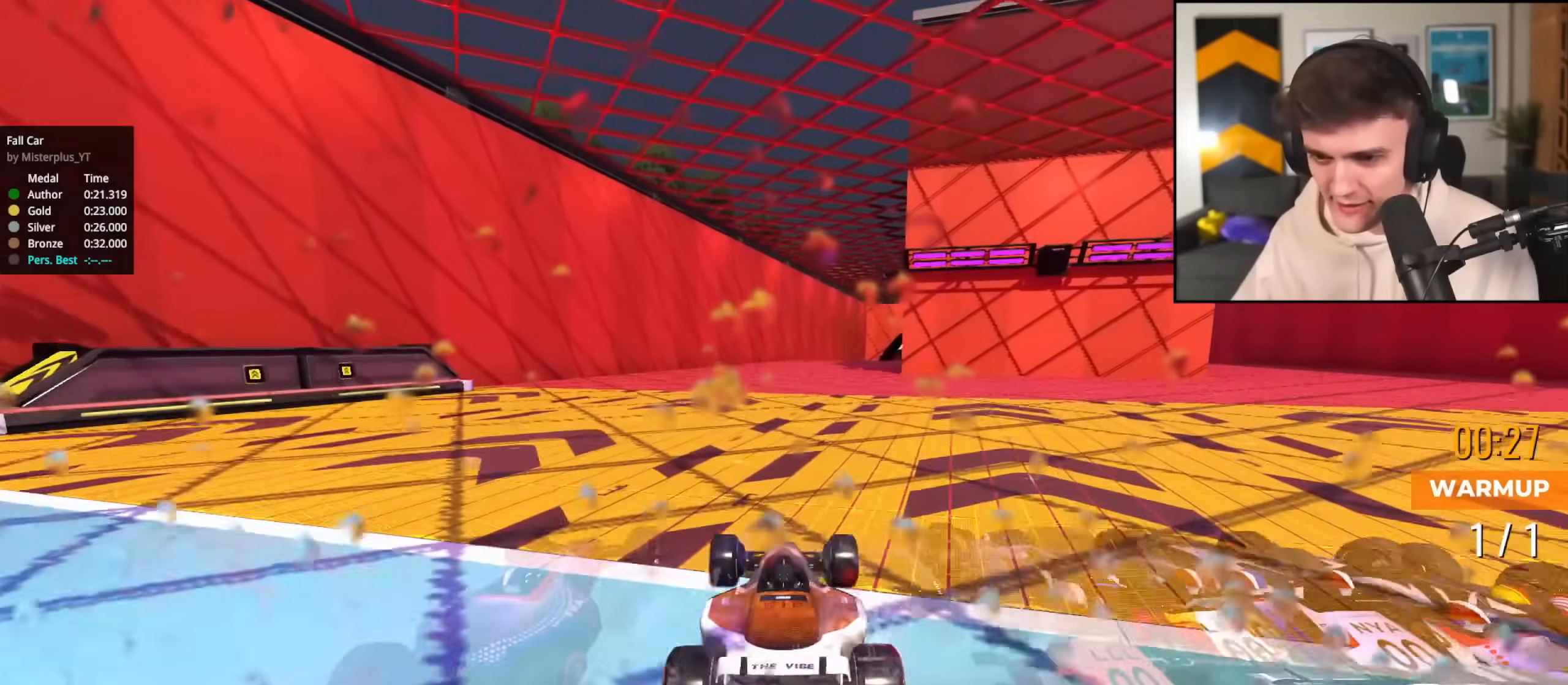
{"keys": ["right", "up"], "events": [[167, "right", "down"], [217, "right", "up"], [401, "right", "down"]]}
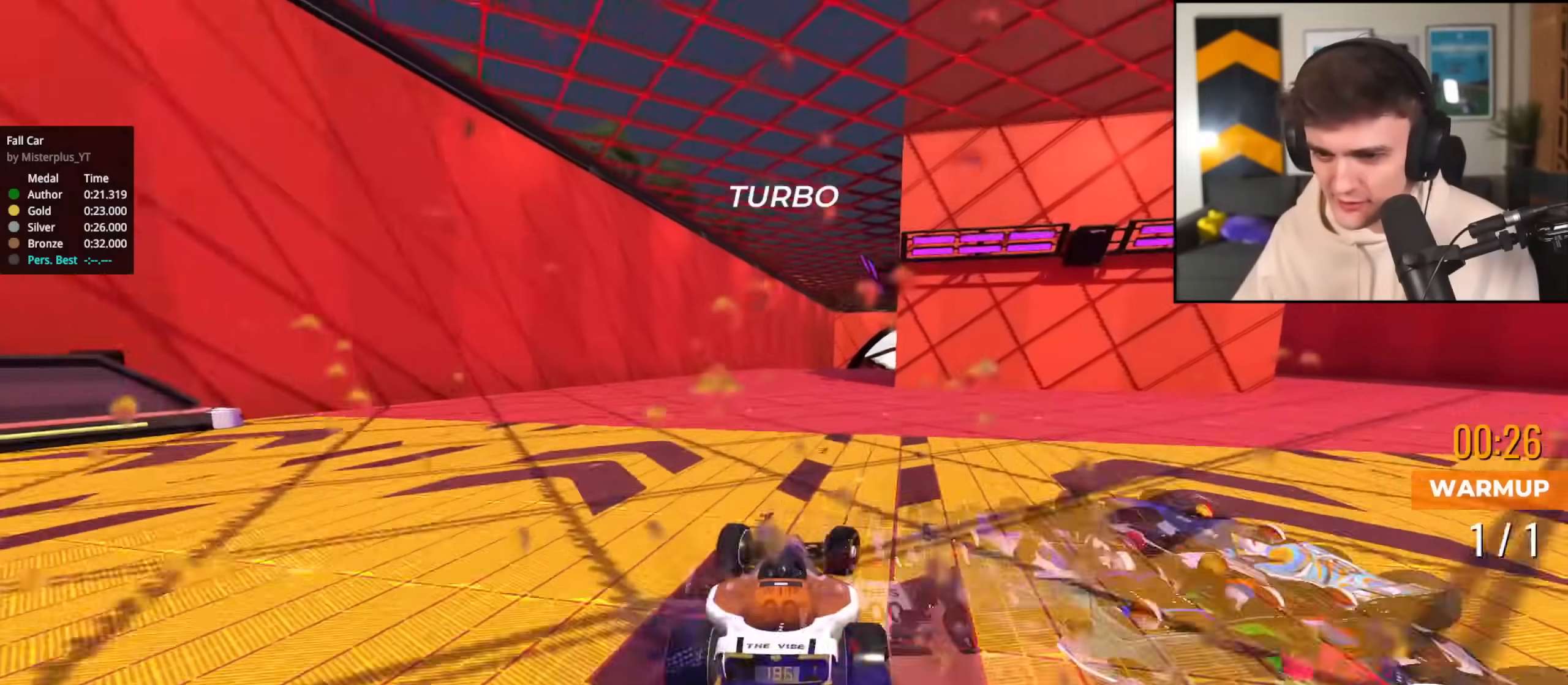
{"keys": ["up"], "events": [[67, "right", "up"], [301, "left", "down"], [351, "left", "up"]]}
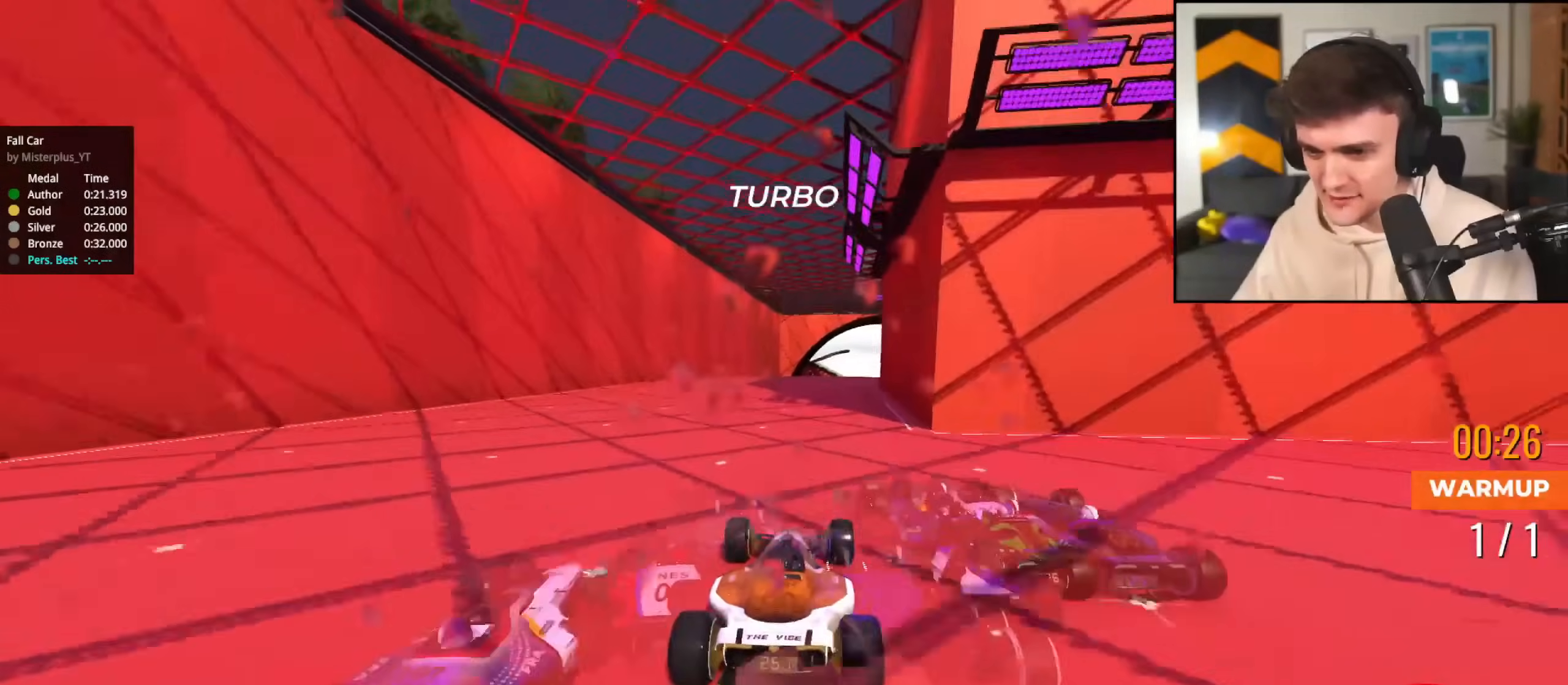
{"keys": ["right", "up"], "events": [[217, "right", "down"], [317, "right", "up"], [450, "right", "down"]]}
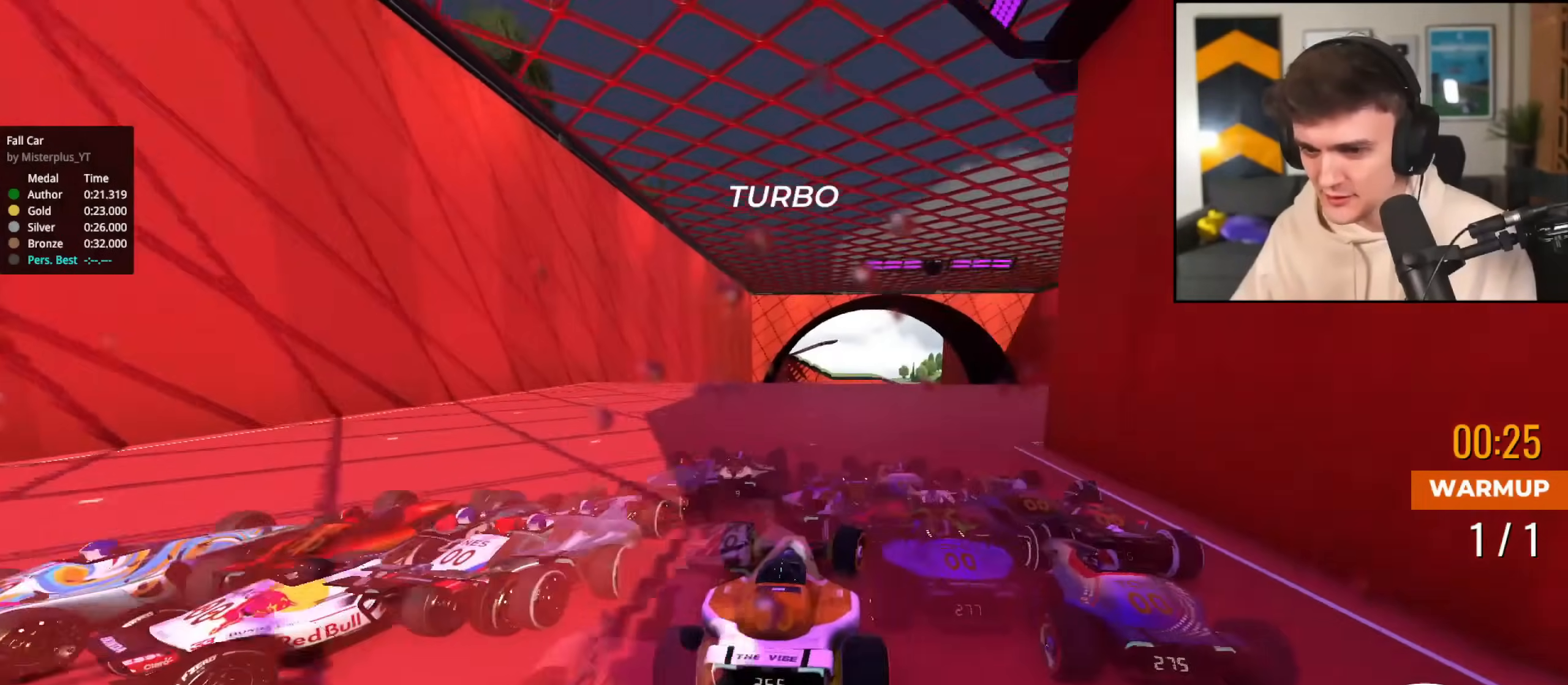
{"keys": ["up"], "events": [[150, "right", "up"], [234, "left", "down"], [334, "left", "up"]]}
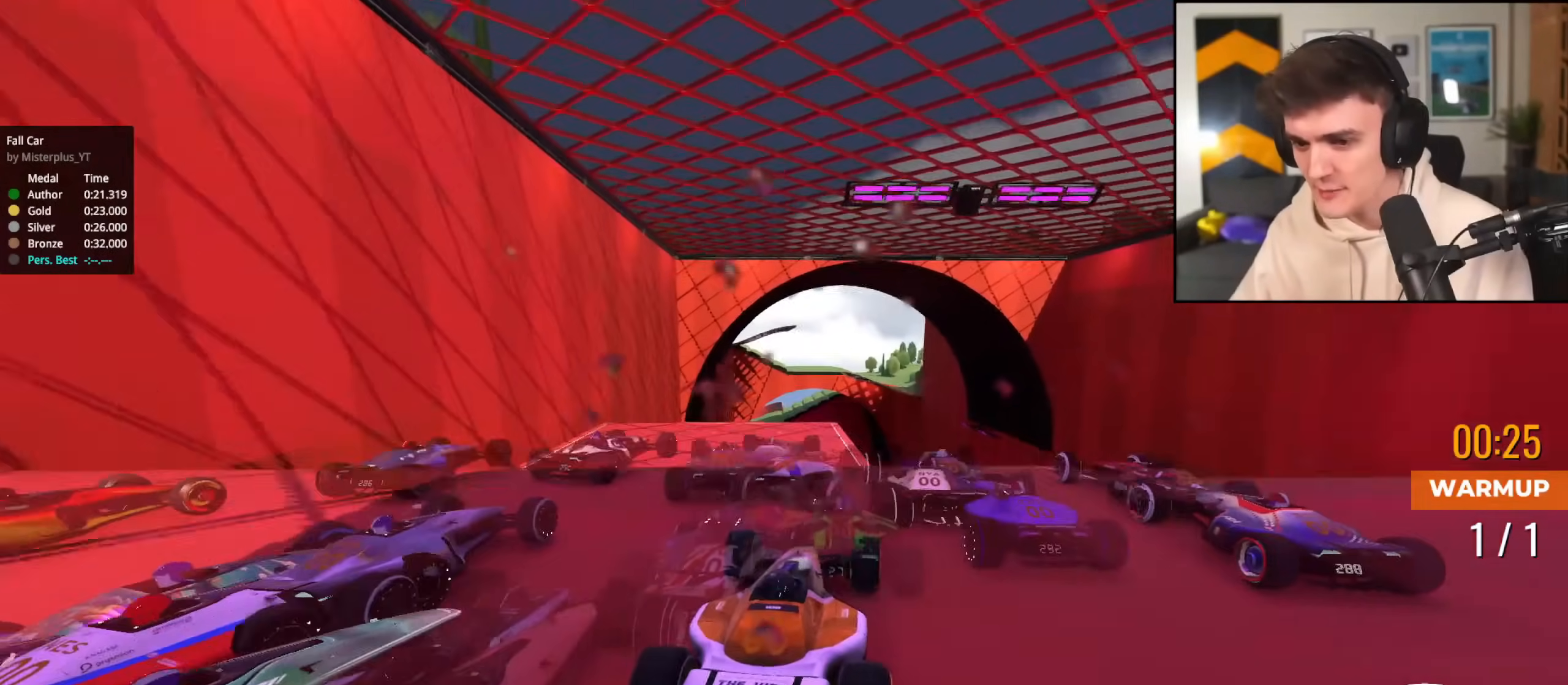
{"keys": ["up"], "events": []}
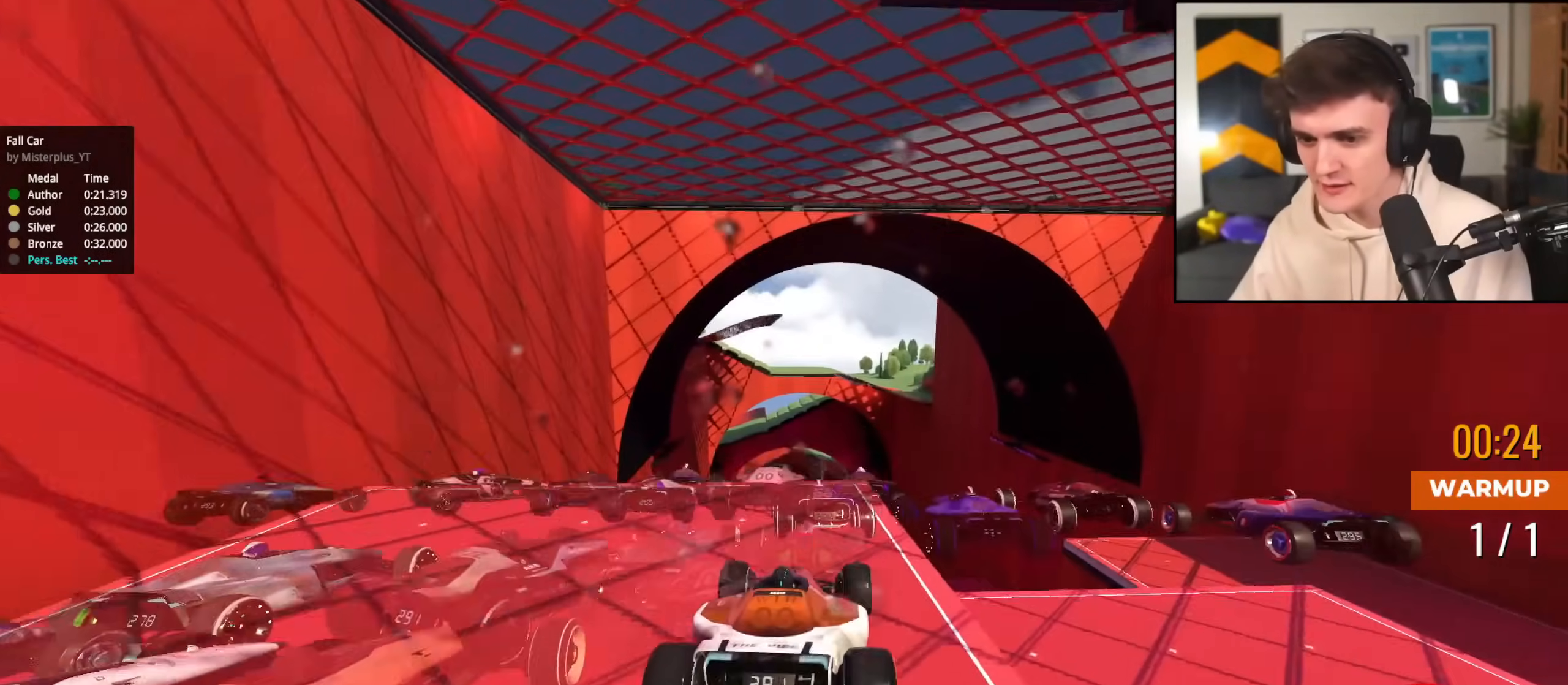
{"keys": ["up"], "events": [[267, "right", "down"], [367, "right", "up"]]}
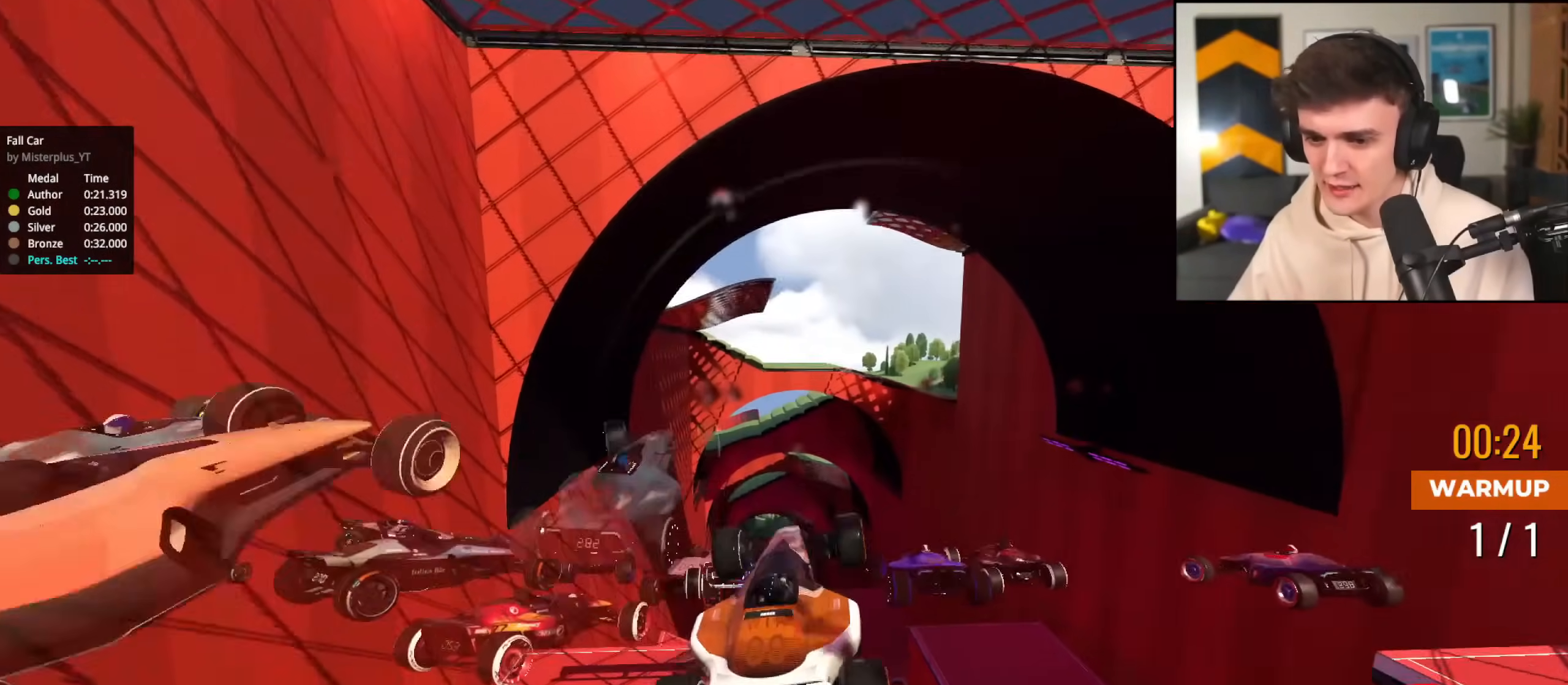
{"keys": ["up"], "events": [[183, "left", "down"], [283, "left", "up"]]}
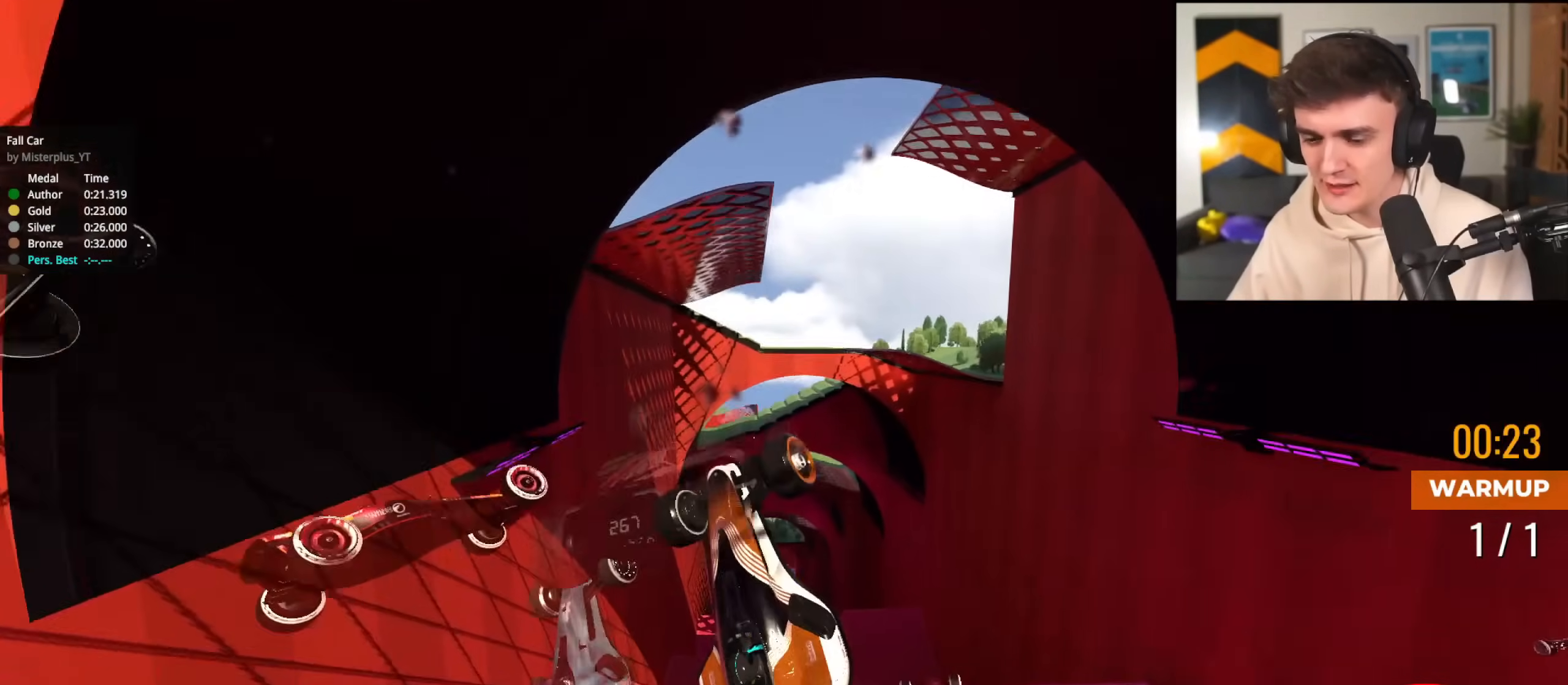
{"keys": ["up"], "events": []}
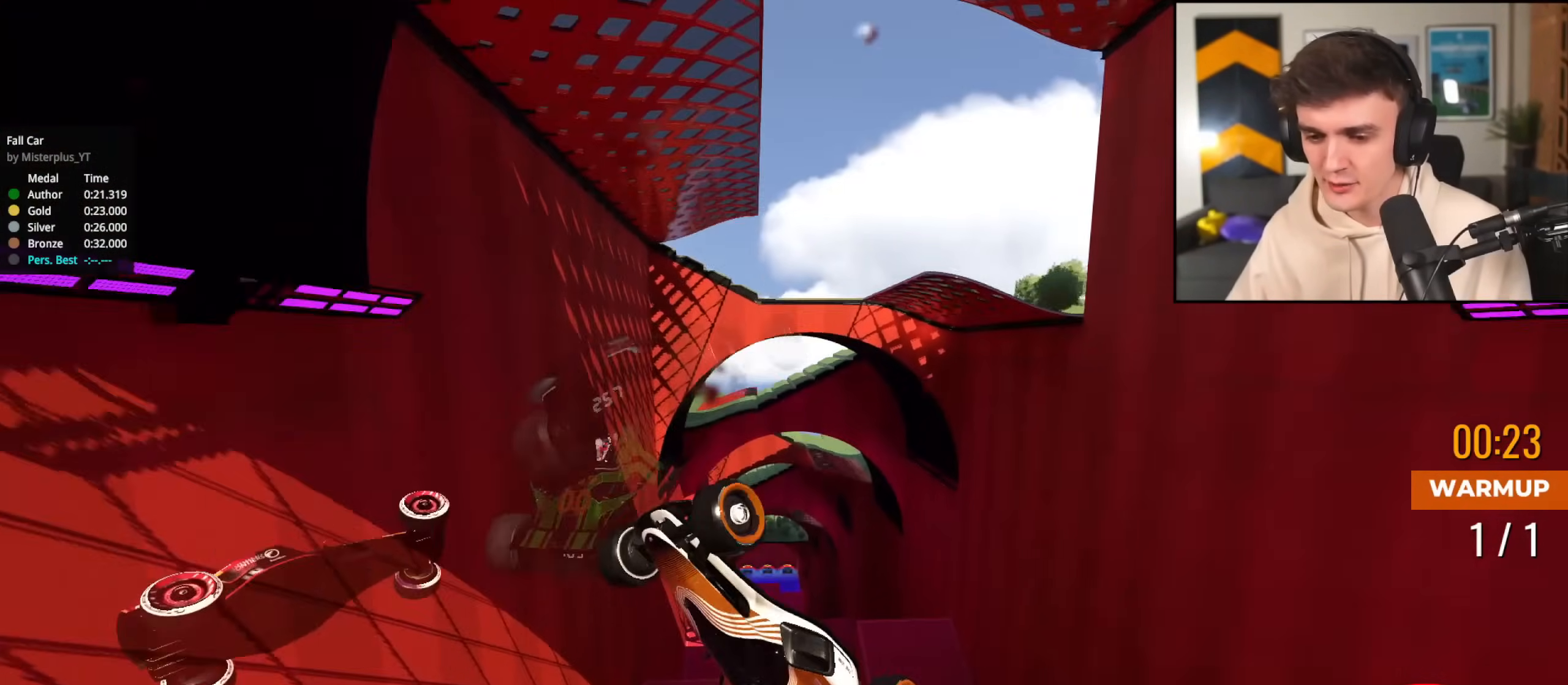
{"keys": ["right", "up"], "events": [[267, "left", "down"], [367, "left", "up"], [400, "right", "down"]]}
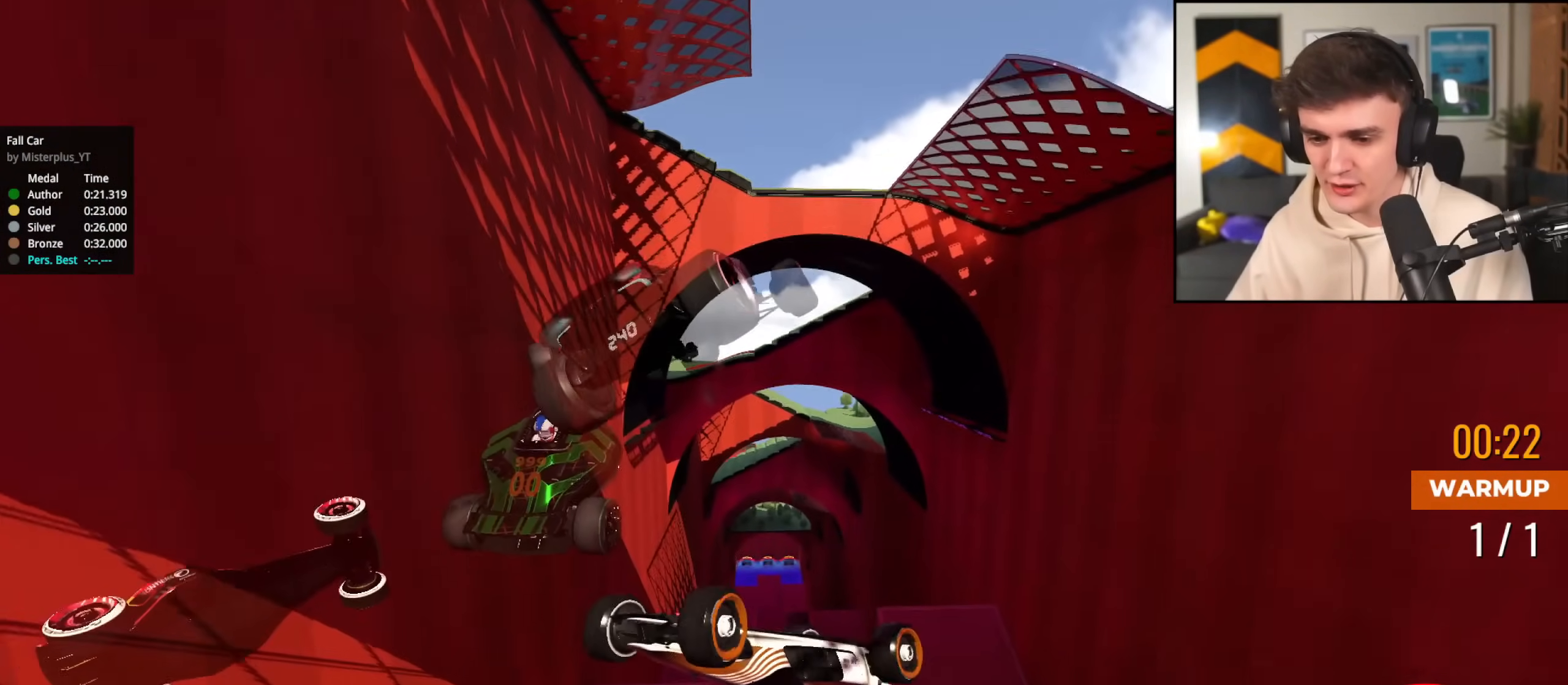
{"keys": ["right", "up"], "events": [[50, "left", "down"], [50, "right", "up"], [134, "left", "up"], [184, "right", "down"], [334, "right", "up"], [417, "right", "down"]]}
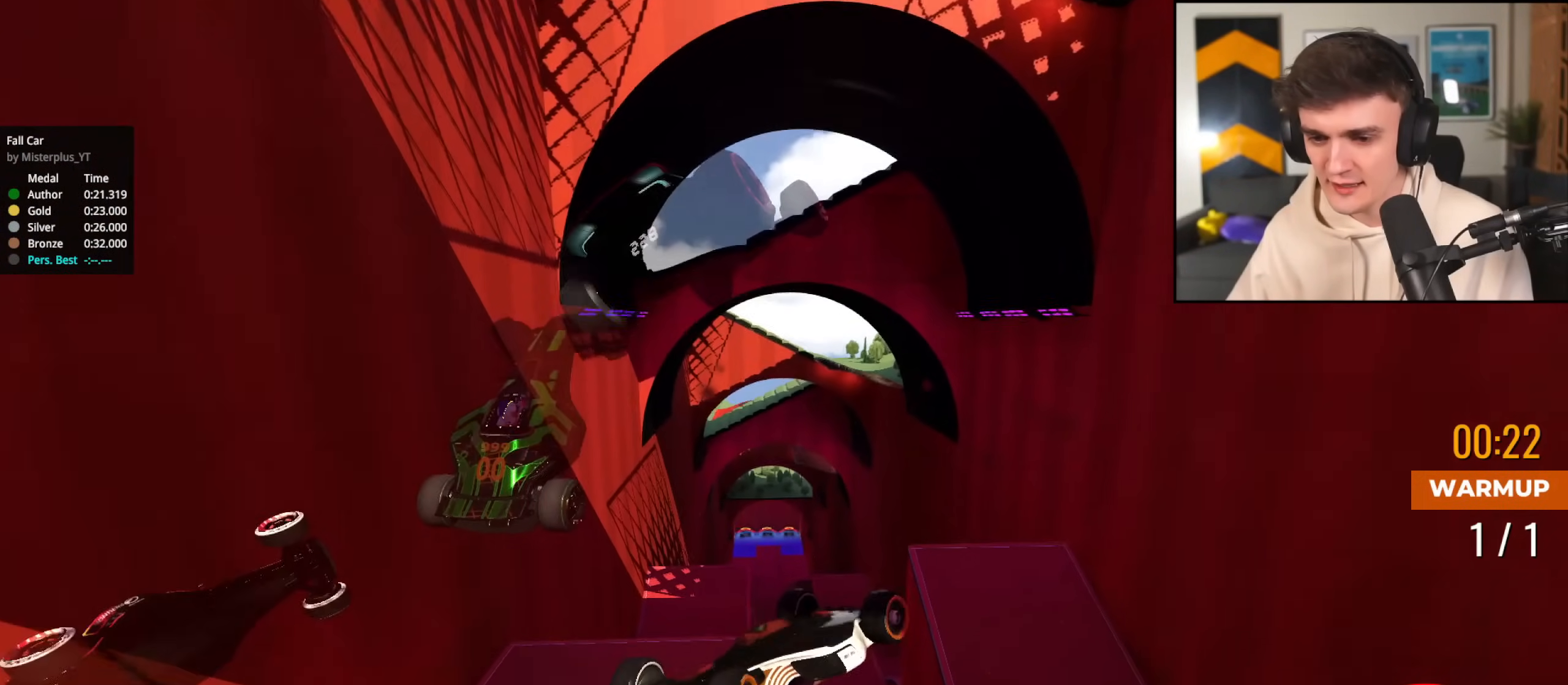
{"keys": ["up"], "events": [[16, "left", "down"], [16, "right", "up"], [150, "left", "up"]]}
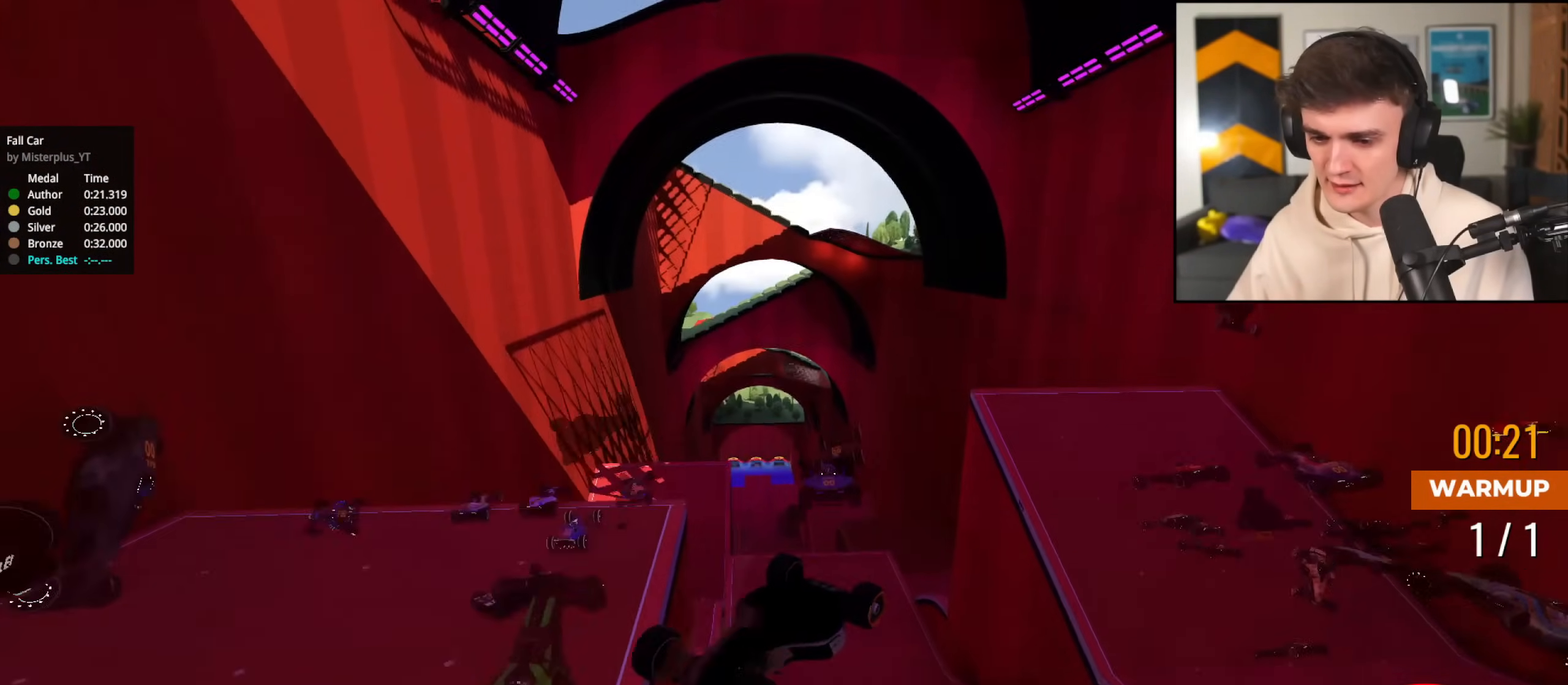
{"keys": ["up"], "events": []}
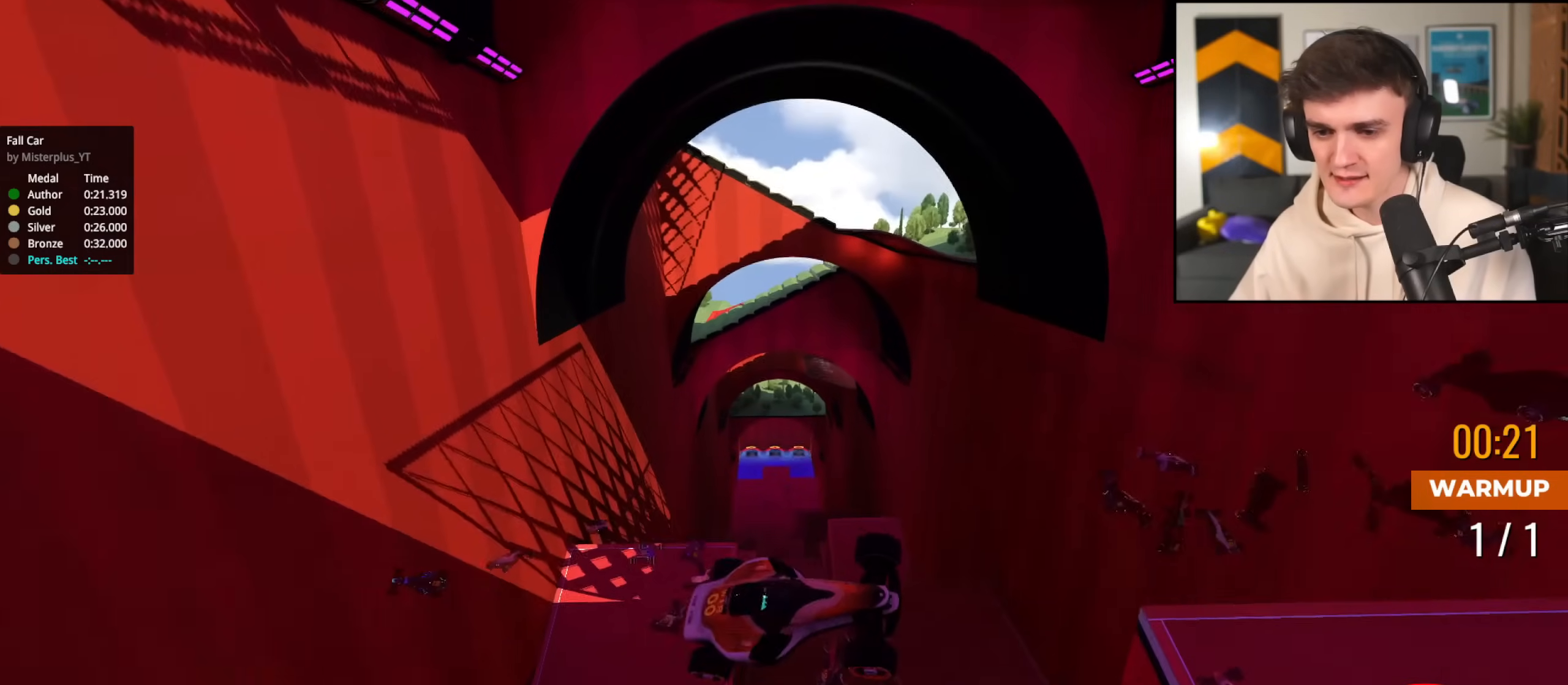
{"keys": ["up"], "events": []}
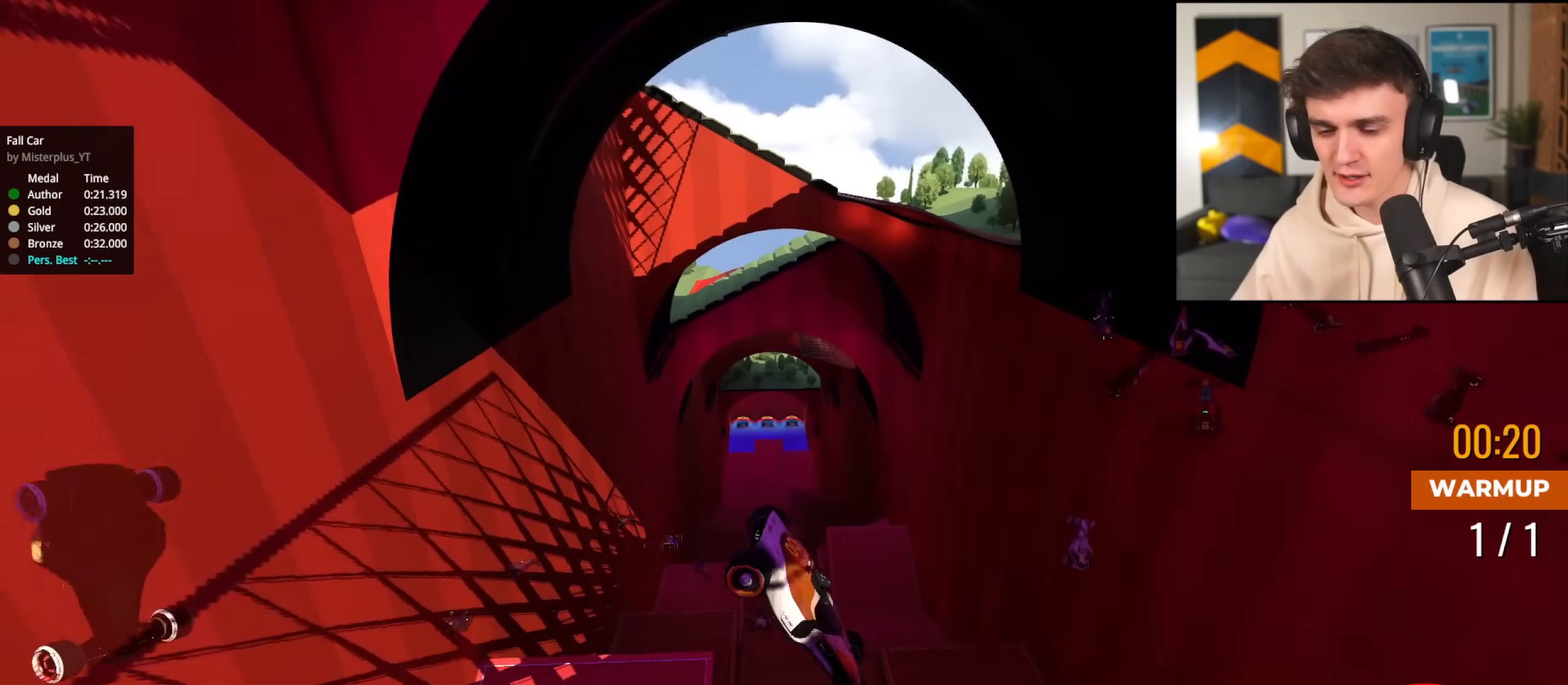
{"keys": ["up"], "events": []}
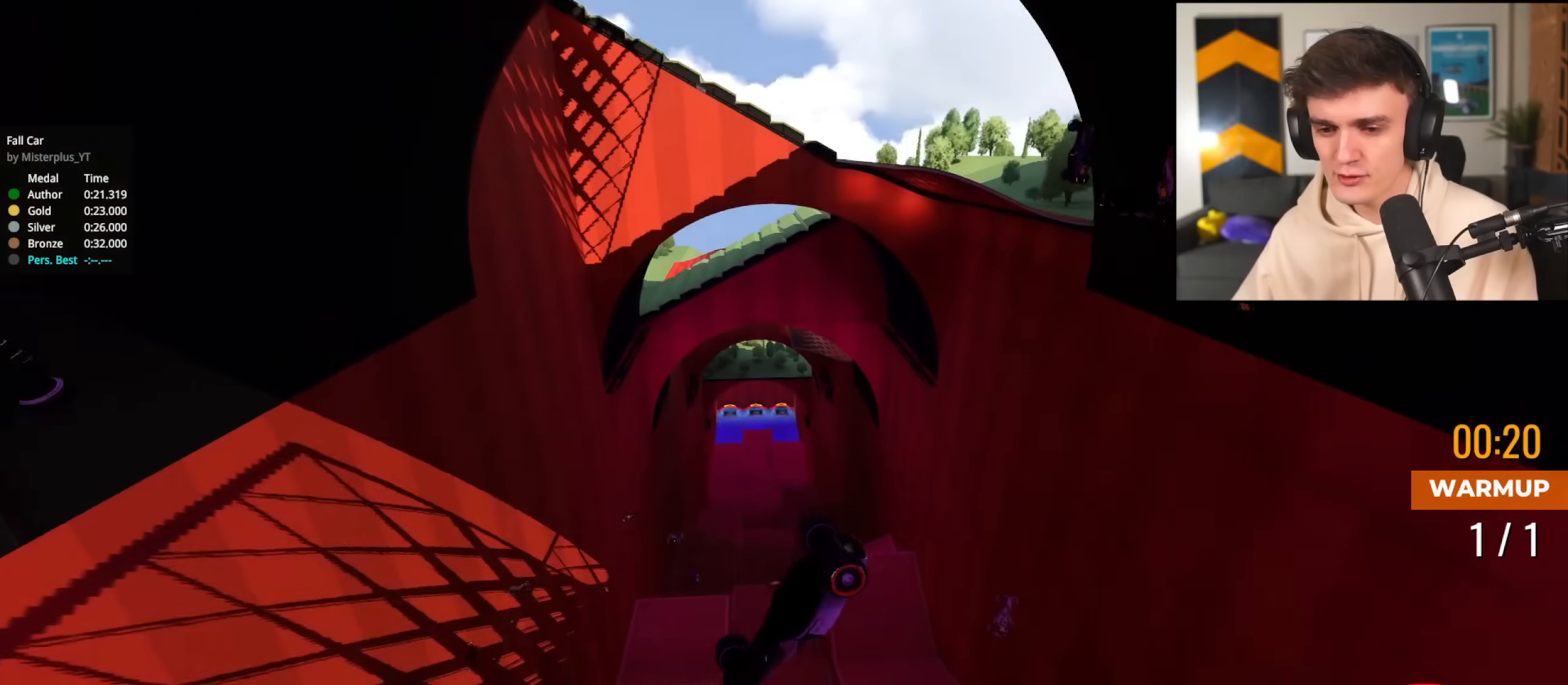
{"keys": ["left", "up"], "events": [[117, "left", "down"], [350, "left", "up"], [350, "right", "down"], [484, "left", "down"], [484, "right", "up"]]}
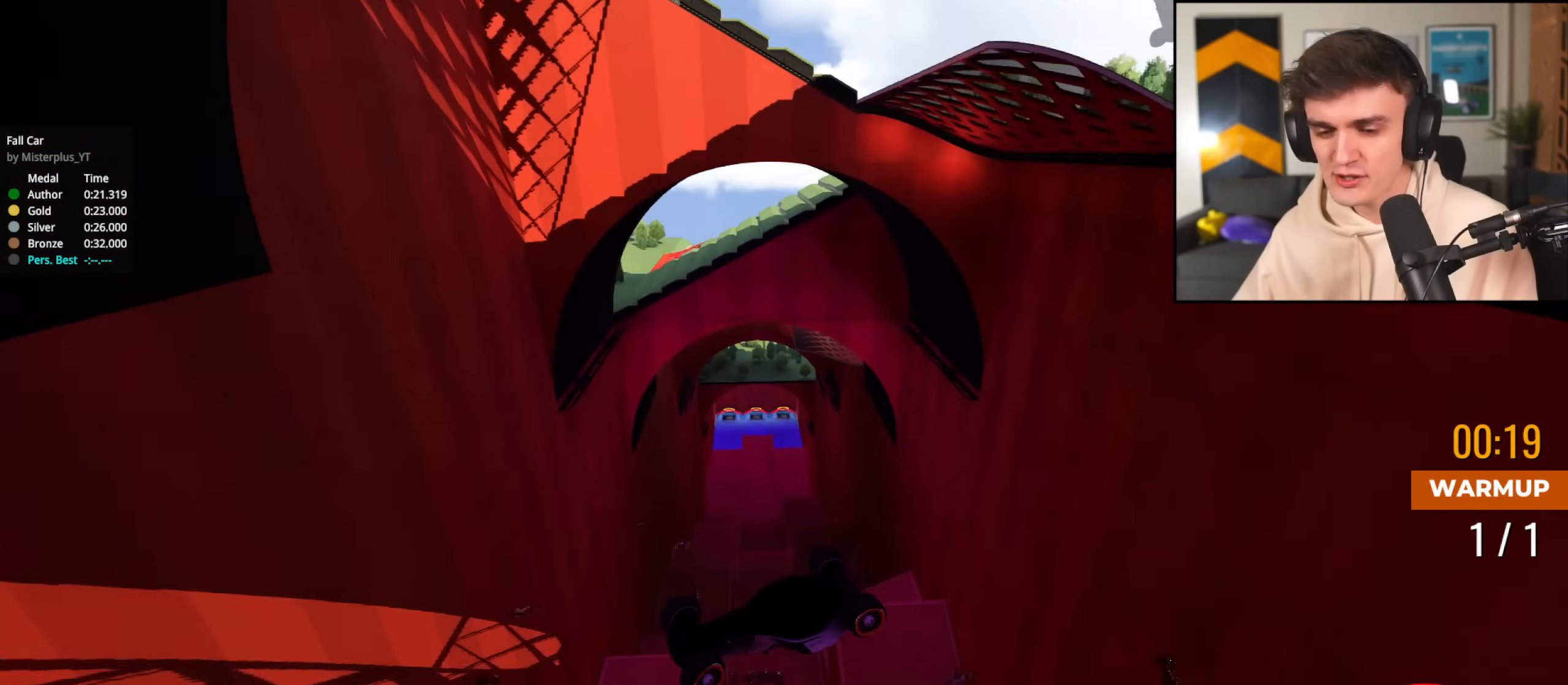
{"keys": ["left", "up"], "events": [[167, "brake", "down"], [167, "left", "up"], [167, "right", "down"], [267, "brake", "up"], [367, "left", "down"], [401, "right", "up"]]}
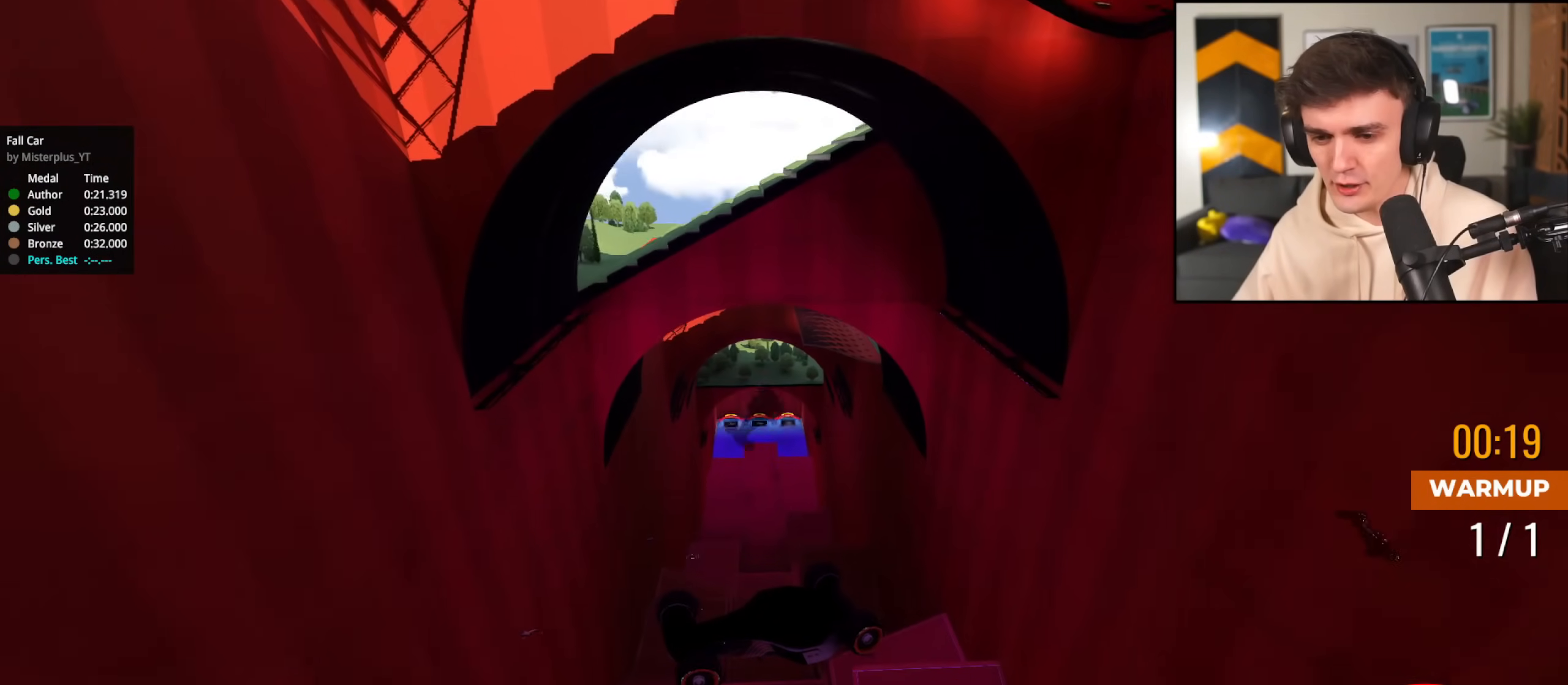
{"keys": ["right", "up"], "events": [[50, "left", "up"], [50, "right", "down"], [283, "left", "down"], [417, "left", "up"]]}